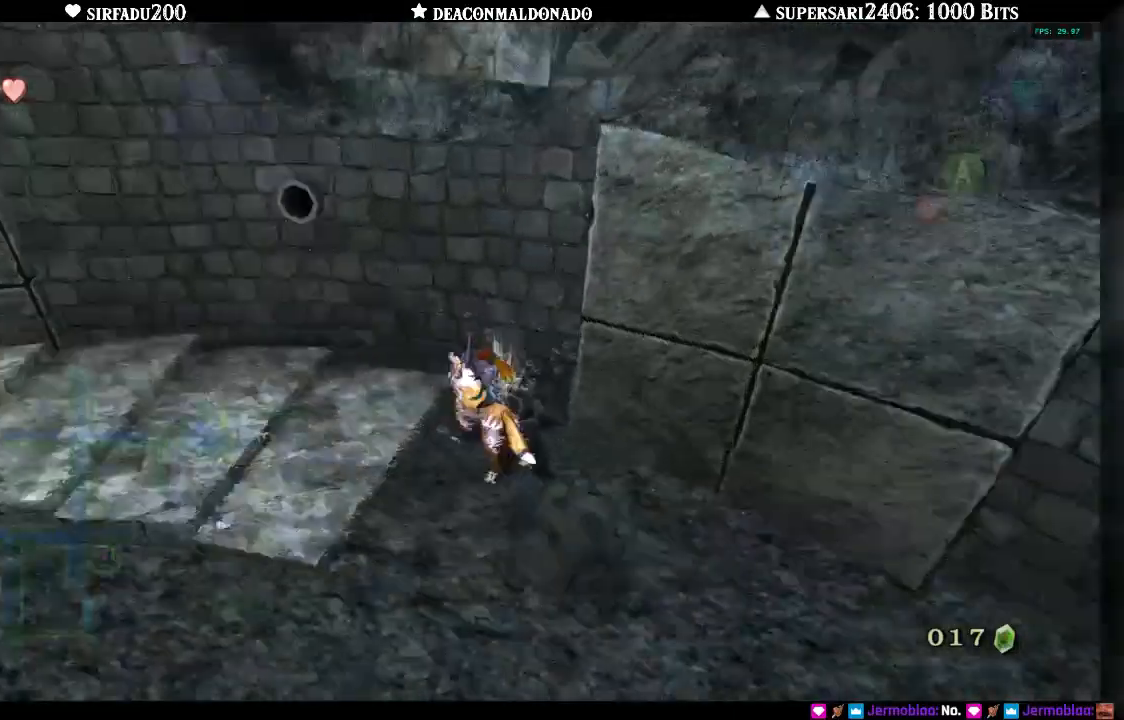
Gameplay with a controller (Nintendo layout); each line is a JSON object with the inputs held at the frame after it (dt_ms = milliseconds from this image to that frame). "events" lists button and stick changes between this image and that frame as [ms after this image, input, new state], when the widget could be followed in between. Not read: L3 R3.
{"dt_ms": 500, "buttons": [], "left_stick": "center", "right_stick": "left", "events": [[17, "DPAD_UP", "down"], [50, "A", "up"], [100, "DPAD_UP", "up"], [150, "left_stick", "left"], [167, "A", "down"], [233, "A", "up"], [300, "left_stick", "center"], [333, "A", "down"], [433, "A", "up"]]}
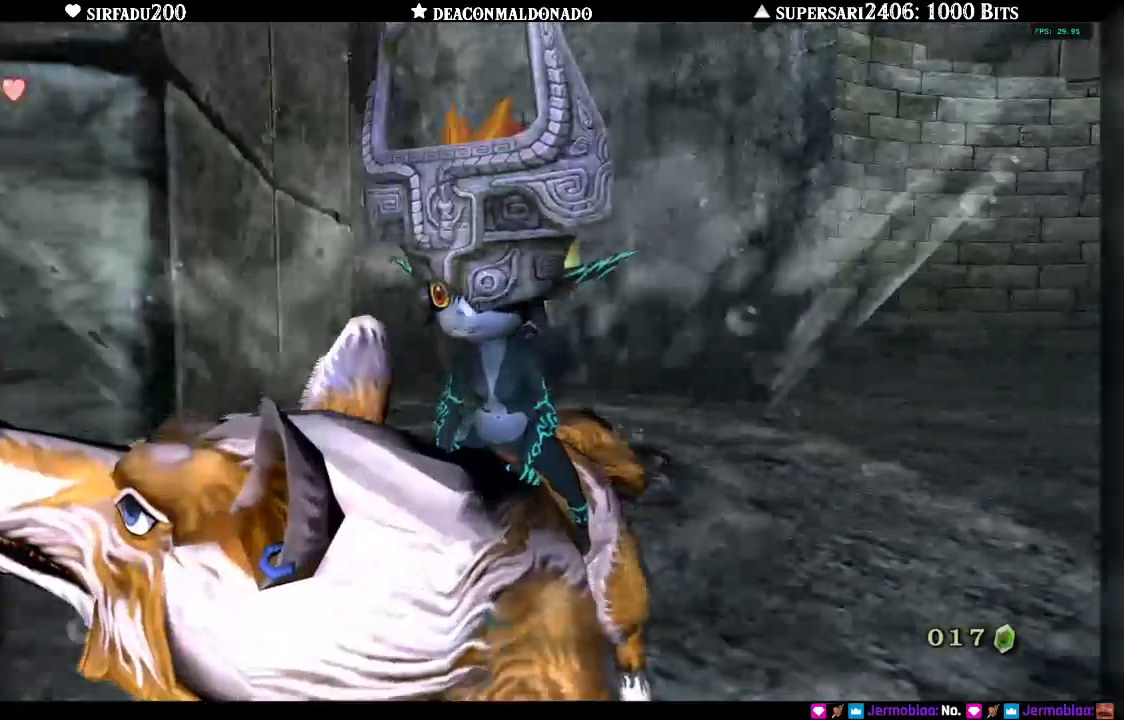
{"dt_ms": 500, "buttons": [], "left_stick": "center", "right_stick": "left", "events": [[17, "A", "down"], [67, "A", "up"], [150, "A", "down"], [217, "A", "up"], [383, "A", "down"], [467, "A", "up"]]}
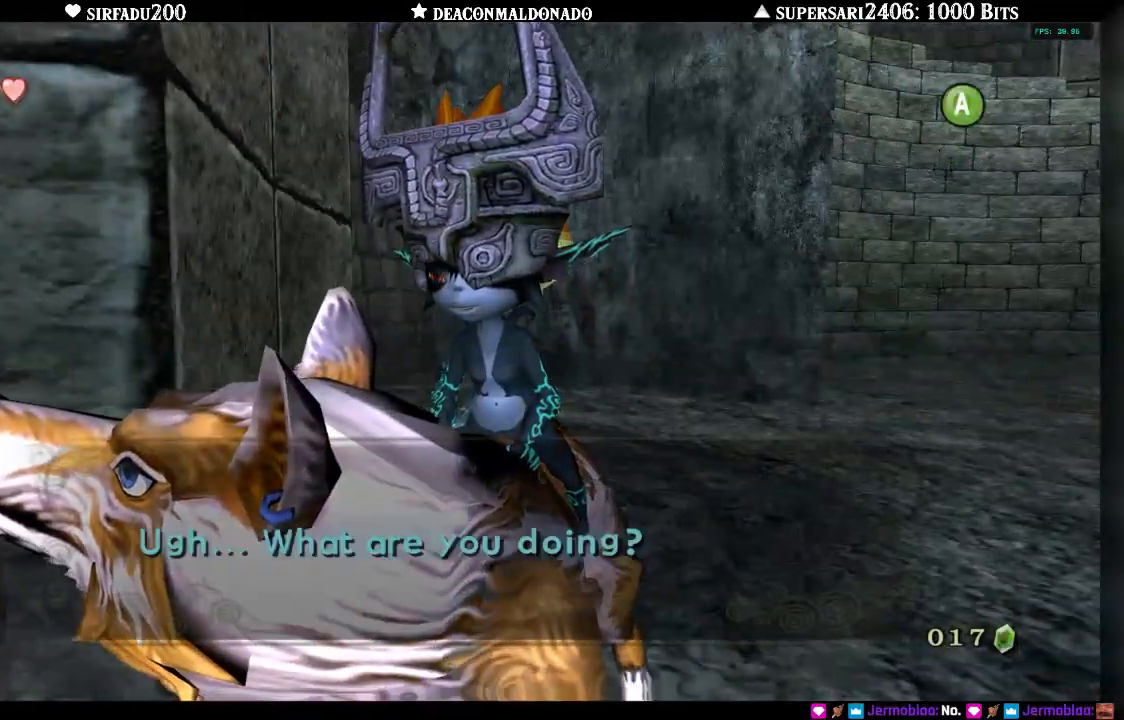
{"dt_ms": 500, "buttons": ["A"], "left_stick": "left", "right_stick": "left", "events": [[50, "A", "down"], [117, "A", "up"], [183, "A", "down"], [250, "A", "up"], [350, "A", "down"], [417, "A", "up"], [467, "left_stick", "left"], [483, "A", "down"]]}
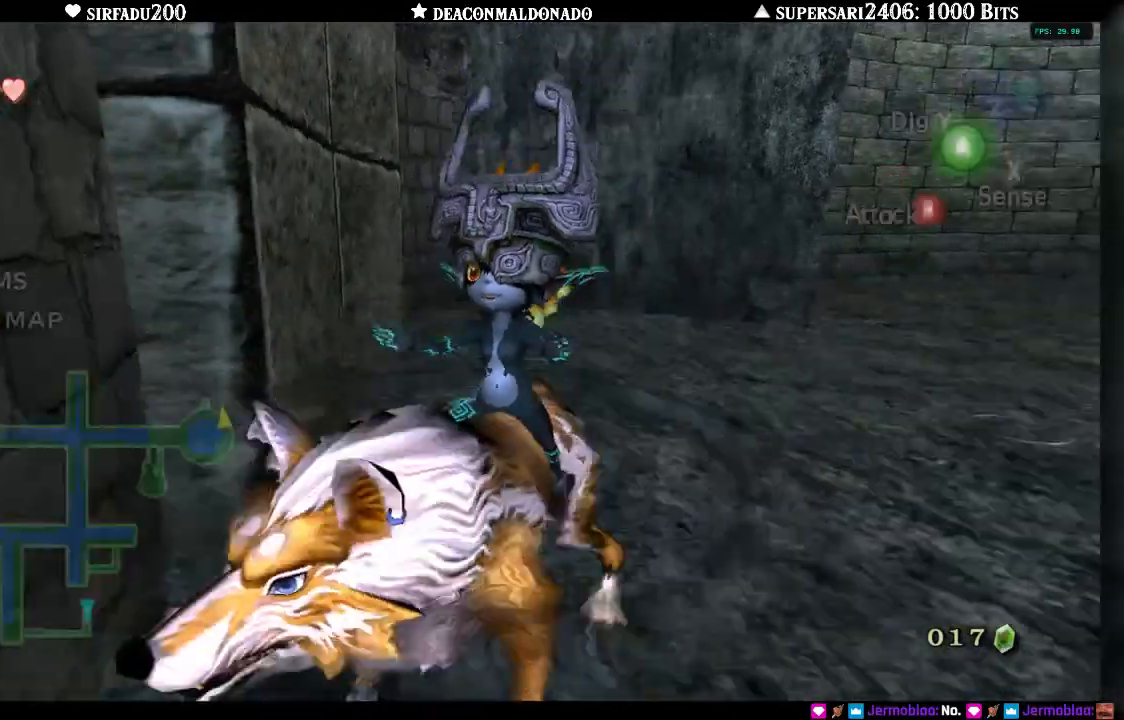
{"dt_ms": 500, "buttons": [], "left_stick": "down-right", "right_stick": "right", "events": [[50, "left_stick", "down-left"], [67, "A", "up"], [300, "right_stick", "center"], [317, "left_stick", "down-right"], [467, "right_stick", "right"]]}
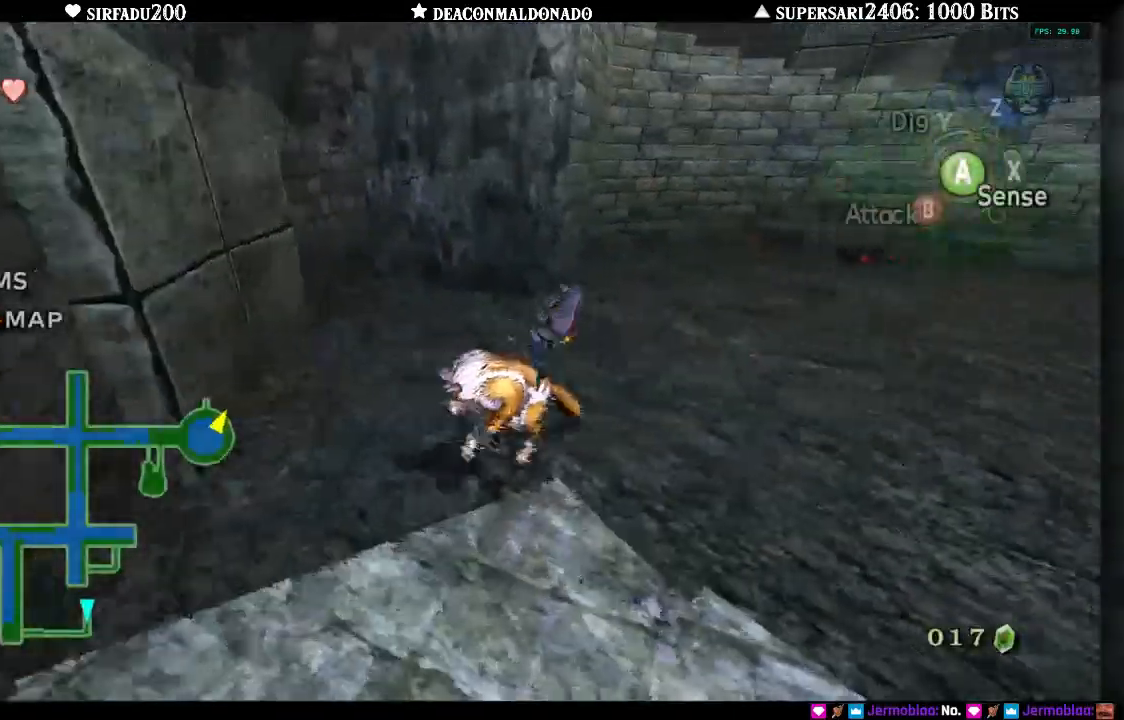
{"dt_ms": 500, "buttons": [], "left_stick": "right", "right_stick": "right", "events": [[100, "left_stick", "down"], [150, "right_stick", "center"], [300, "right_stick", "right"], [500, "left_stick", "right"]]}
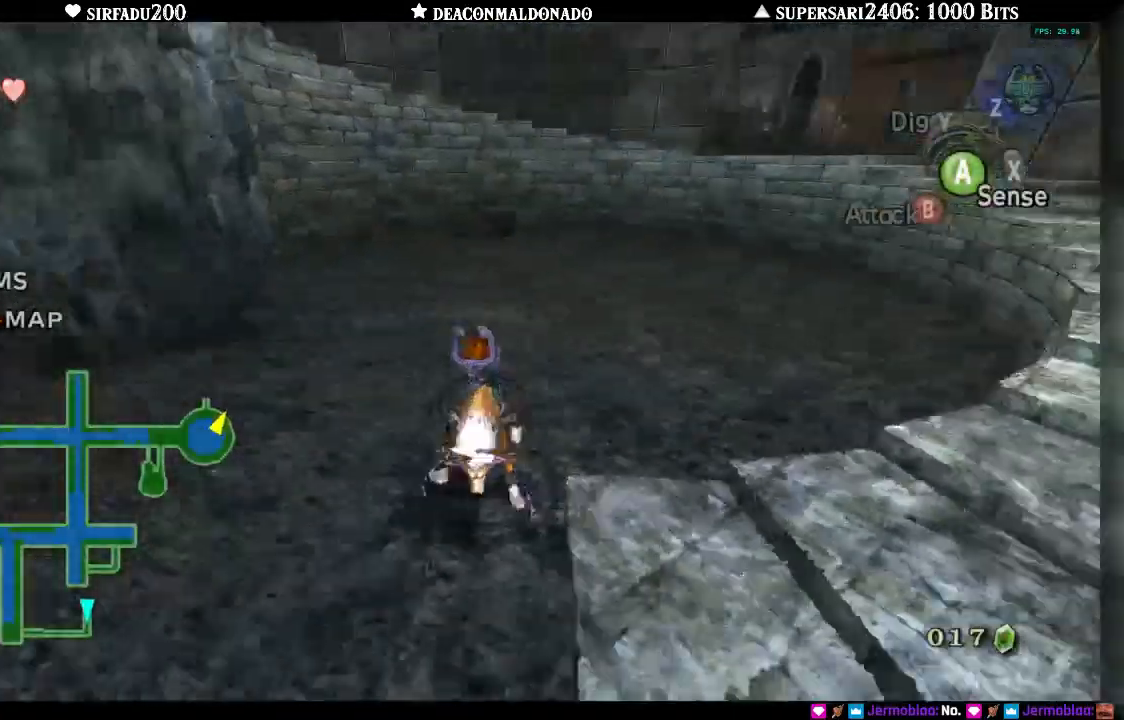
{"dt_ms": 500, "buttons": [], "left_stick": "up-right", "right_stick": "center"}
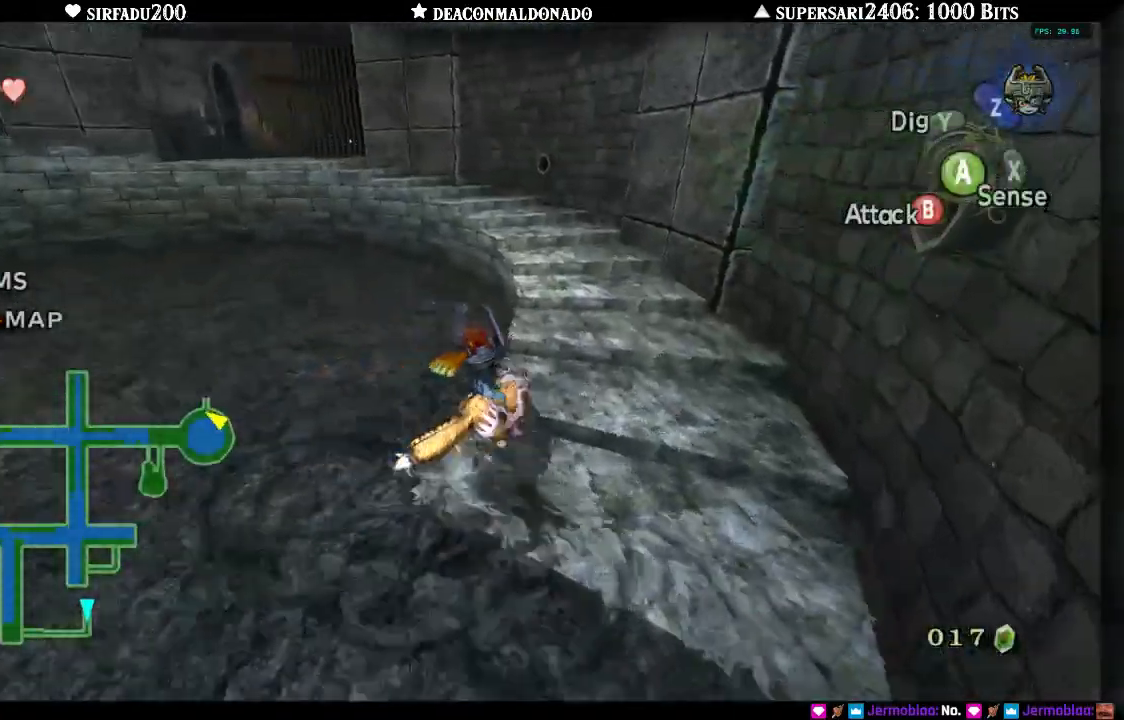
{"dt_ms": 1000, "buttons": ["A"], "left_stick": "up", "right_stick": "left"}
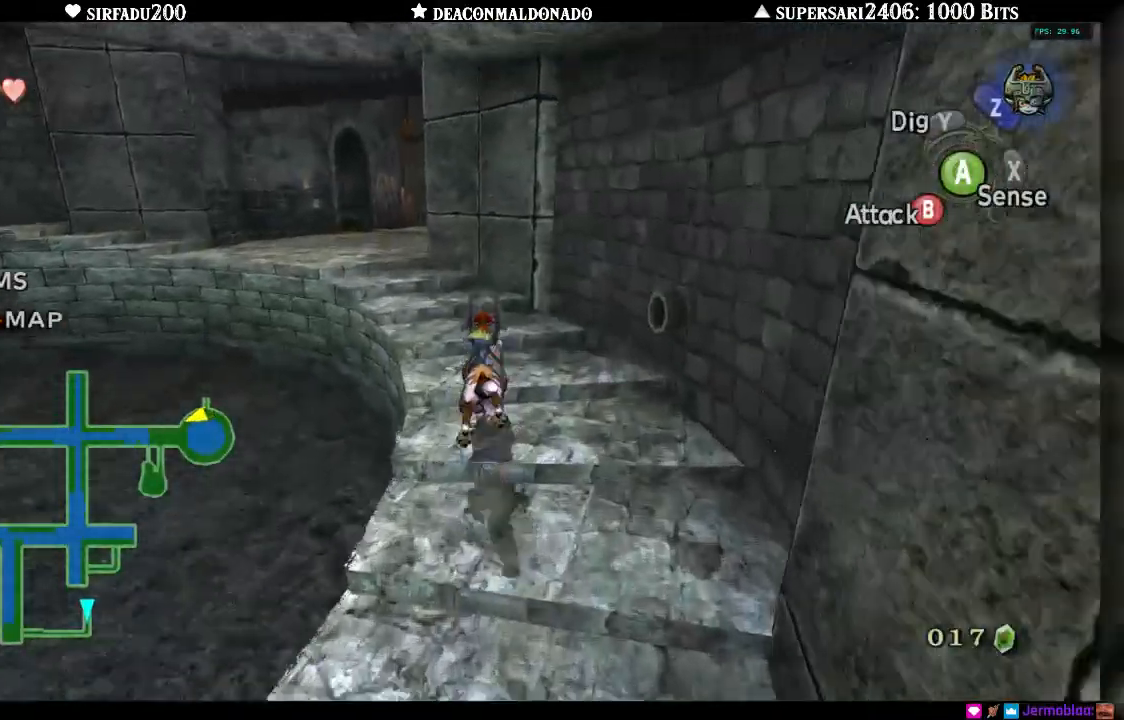
{"dt_ms": 500, "buttons": [], "left_stick": "up", "right_stick": "center", "events": [[100, "A", "up"], [200, "A", "down"], [267, "A", "up"], [367, "A", "down"], [367, "right_stick", "center"], [450, "A", "up"]]}
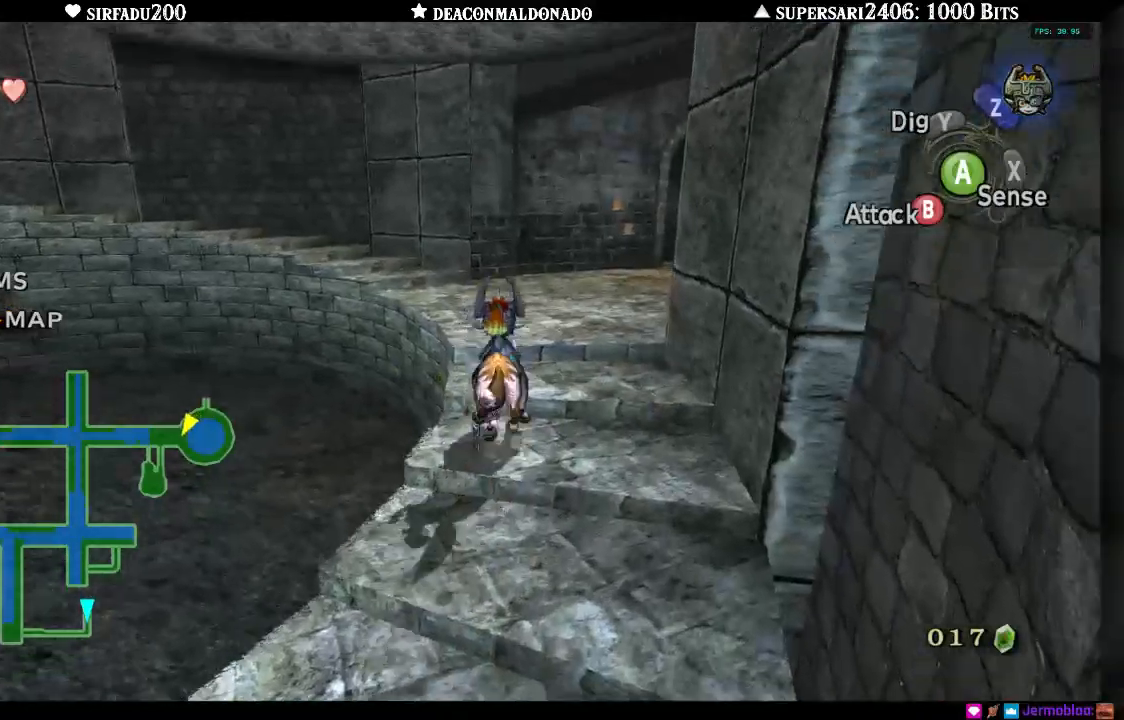
{"dt_ms": 500, "buttons": [], "left_stick": "up", "right_stick": "left", "events": [[50, "A", "down"], [83, "right_stick", "left"], [133, "A", "up"], [233, "A", "down"], [300, "A", "up"], [383, "A", "down"], [467, "A", "up"]]}
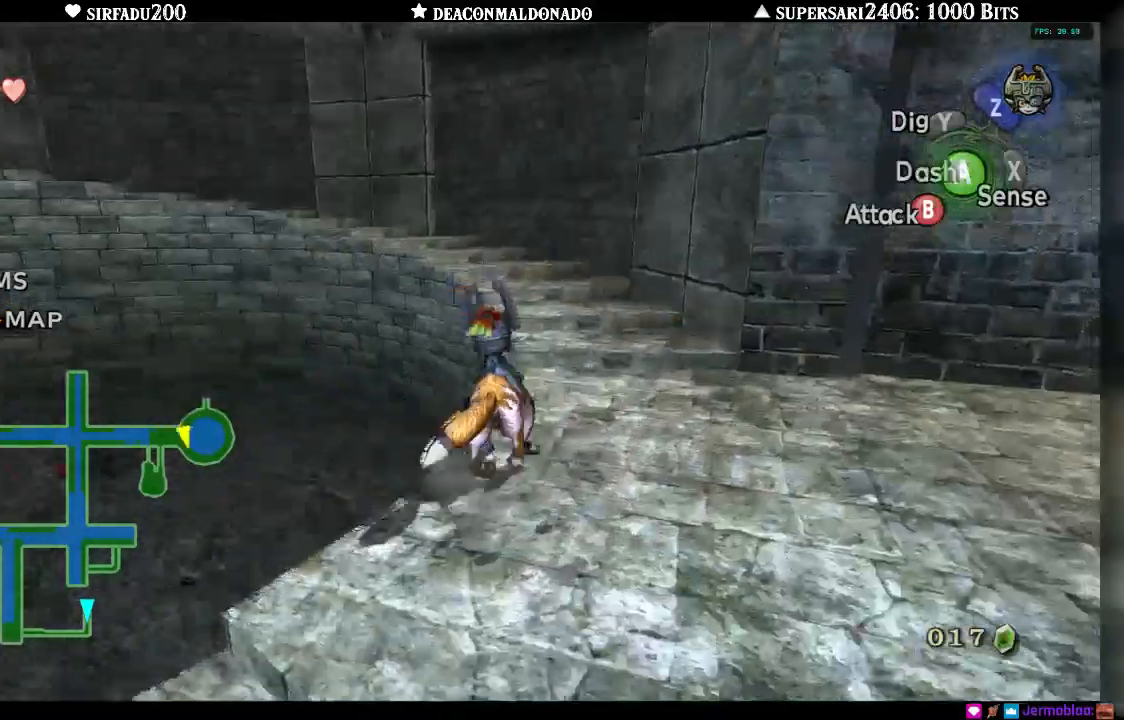
{"dt_ms": 500, "buttons": [], "left_stick": "up", "right_stick": "center", "events": [[67, "A", "down"], [150, "A", "up"], [250, "A", "down"], [333, "A", "up"], [433, "A", "down"], [467, "right_stick", "center"], [500, "A", "up"]]}
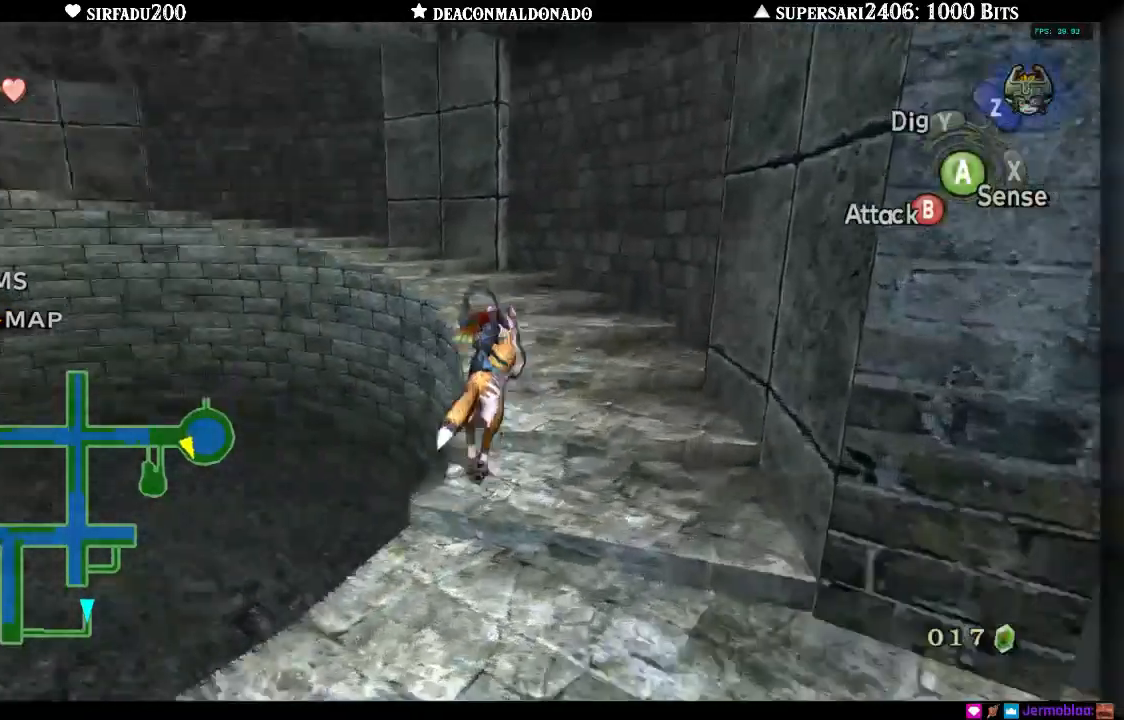
{"dt_ms": 500, "buttons": [], "left_stick": "up", "right_stick": "left", "events": [[167, "A", "down"], [250, "right_stick", "left"], [267, "A", "up"], [350, "A", "down"], [433, "A", "up"]]}
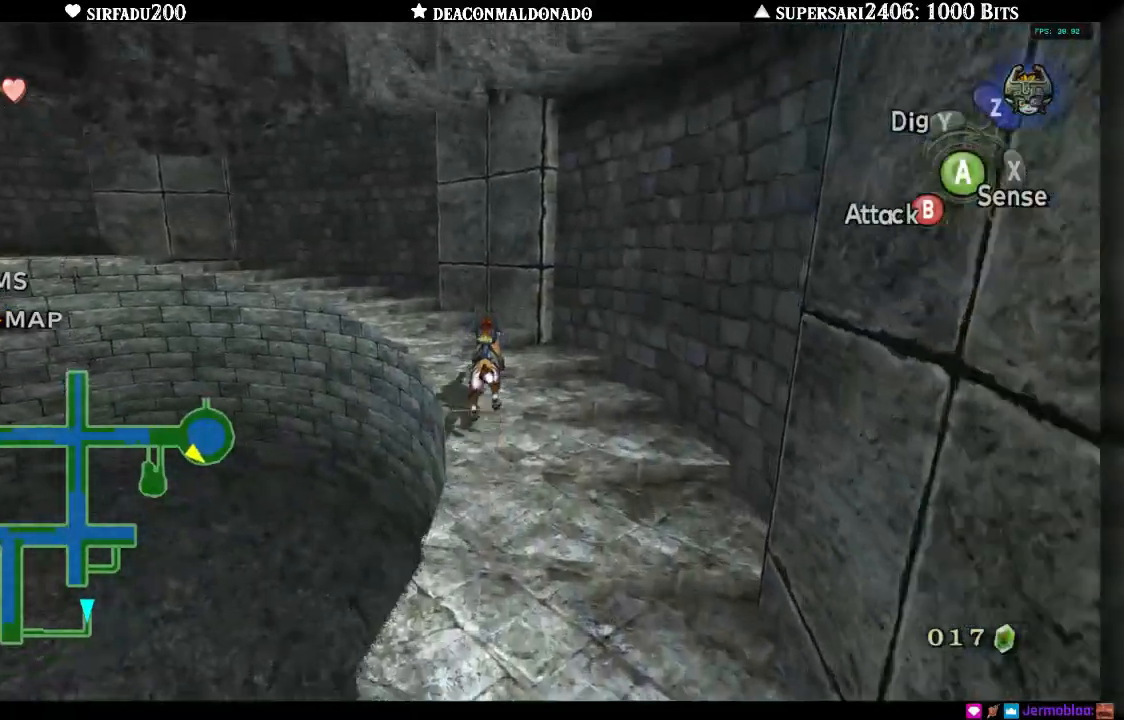
{"dt_ms": 500, "buttons": [], "left_stick": "up-left", "right_stick": "left", "events": [[50, "A", "down"], [100, "A", "up"], [200, "A", "down"], [233, "left_stick", "up-left"], [300, "A", "up"], [417, "A", "down"], [500, "A", "up"]]}
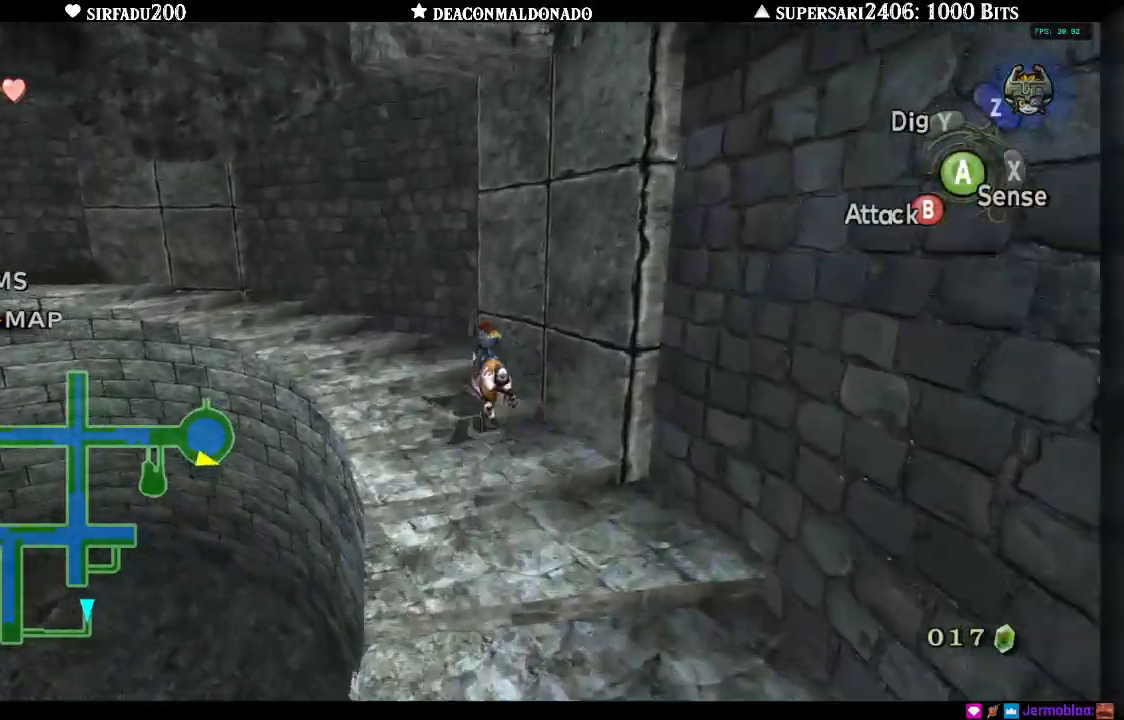
{"dt_ms": 500, "buttons": ["A"], "left_stick": "up-left", "right_stick": "left", "events": [[100, "A", "down"], [183, "A", "up"], [317, "A", "down"], [383, "A", "up"], [467, "A", "down"]]}
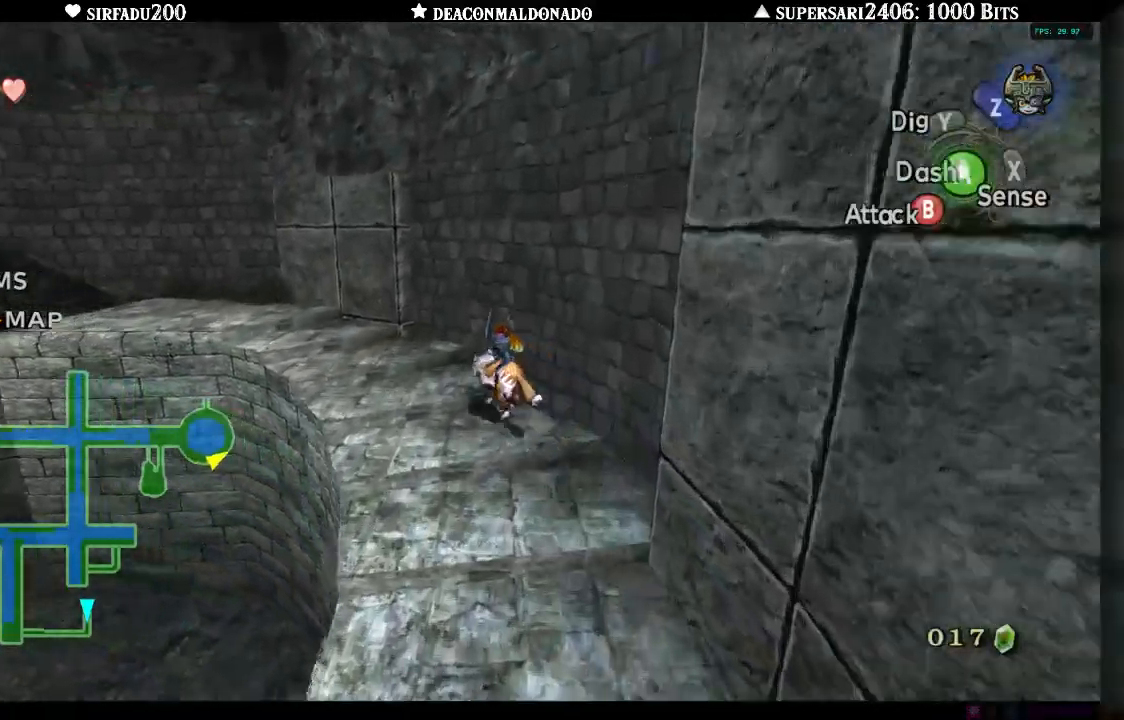
{"dt_ms": 500, "buttons": [], "left_stick": "up-left", "right_stick": "center", "events": [[67, "A", "up"], [183, "right_stick", "center"]]}
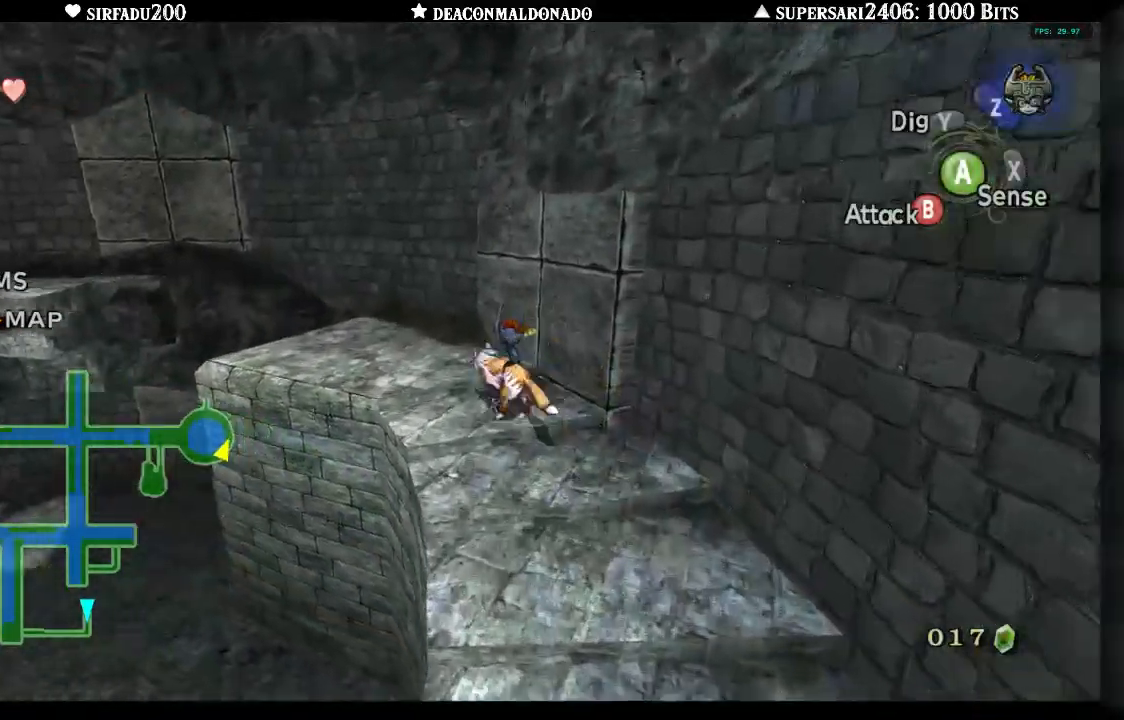
{"dt_ms": 500, "buttons": [], "left_stick": "center", "right_stick": "center", "events": [[300, "left_stick", "center"]]}
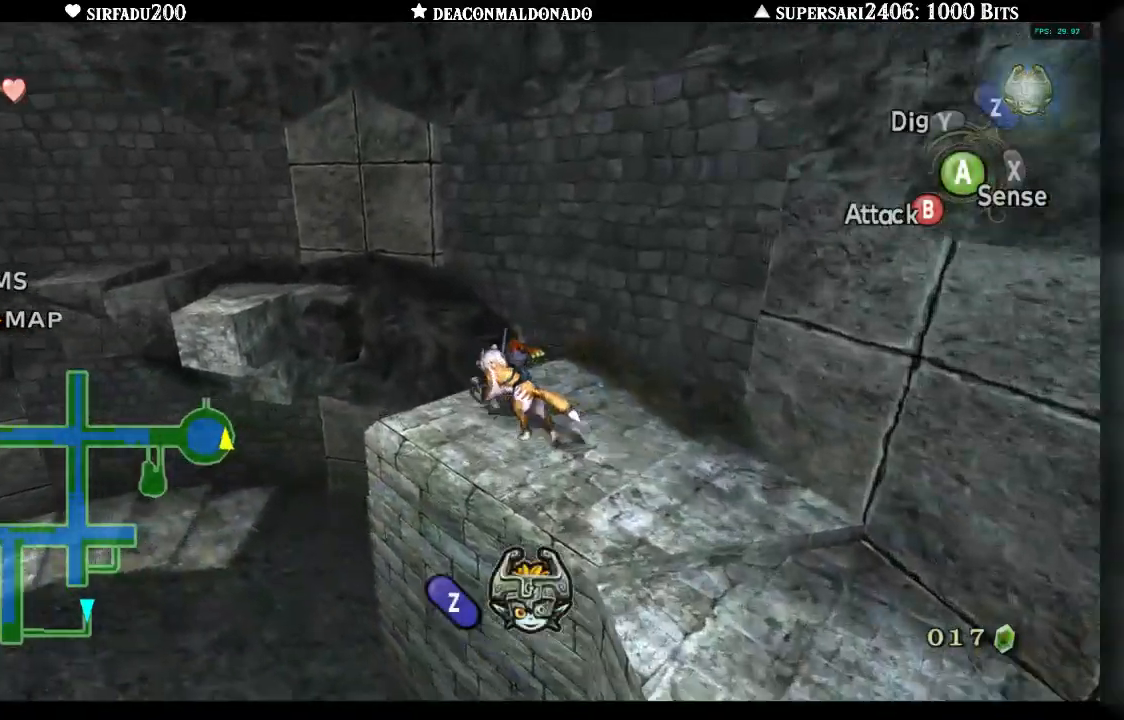
{"dt_ms": 500, "buttons": ["A", "L1"], "left_stick": "center", "right_stick": "center", "events": [[383, "L1", "down"], [500, "A", "down"]]}
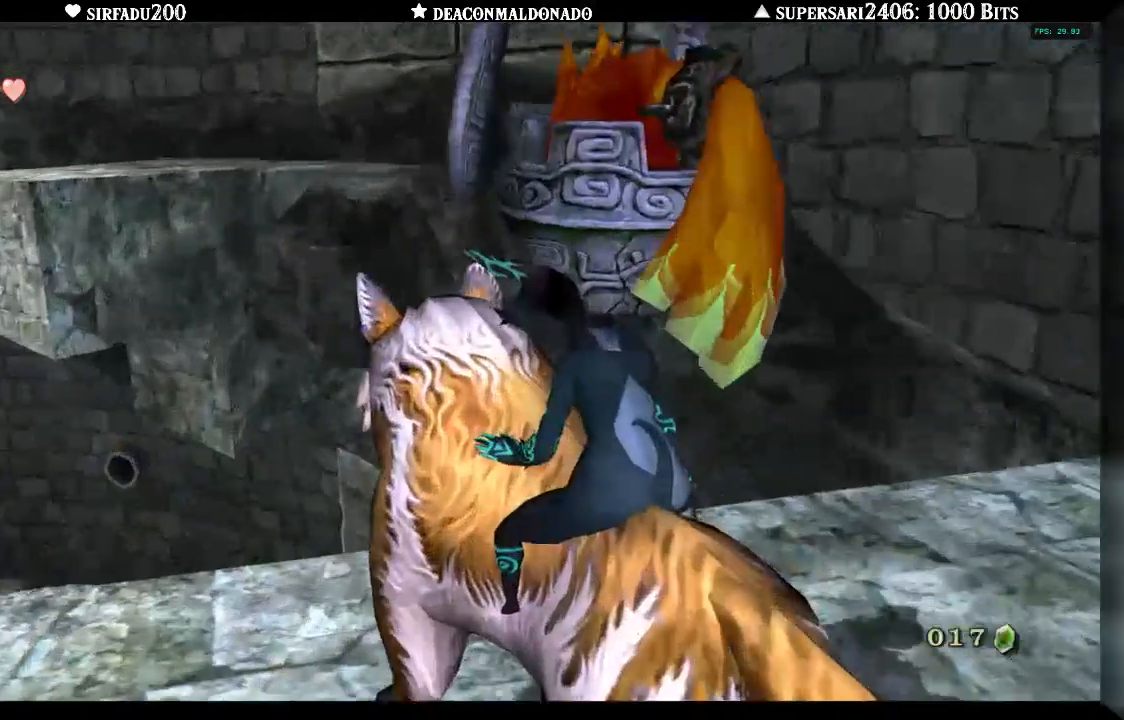
{"dt_ms": 500, "buttons": [], "left_stick": "center", "right_stick": "center", "events": [[67, "A", "up"], [67, "L1", "up"], [117, "A", "down"], [200, "A", "up"], [267, "A", "down"], [367, "A", "up"], [400, "A", "down"], [500, "A", "up"]]}
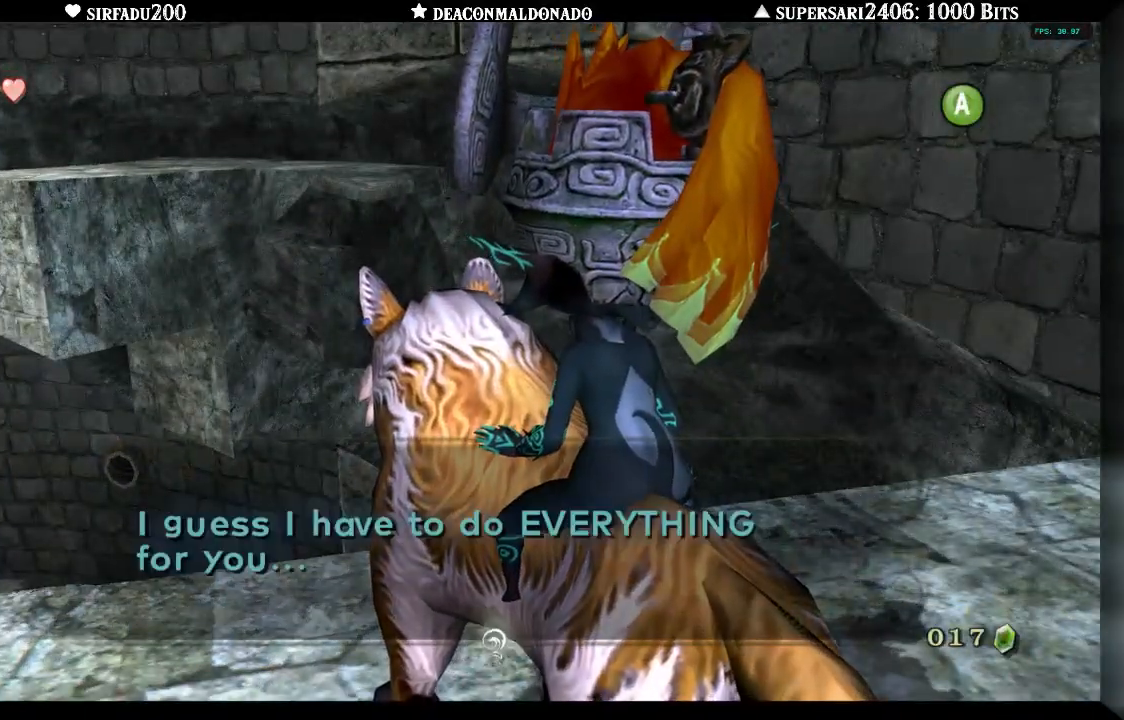
{"dt_ms": 500, "buttons": [], "left_stick": "center", "right_stick": "center", "events": [[33, "A", "down"], [100, "A", "up"], [167, "A", "down"], [233, "A", "up"], [300, "A", "down"], [400, "A", "up"], [417, "A", "down"], [500, "A", "up"]]}
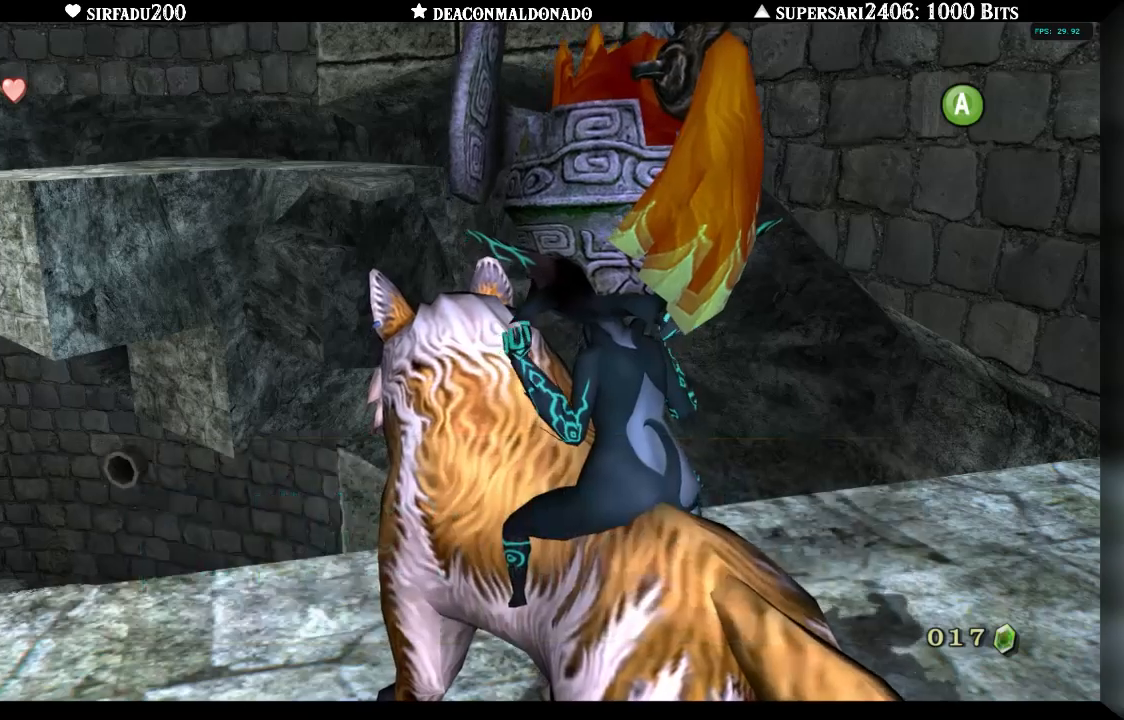
{"dt_ms": 500, "buttons": ["L1"], "left_stick": "center", "right_stick": "center", "events": [[67, "A", "down"], [117, "A", "up"], [150, "L1", "down"]]}
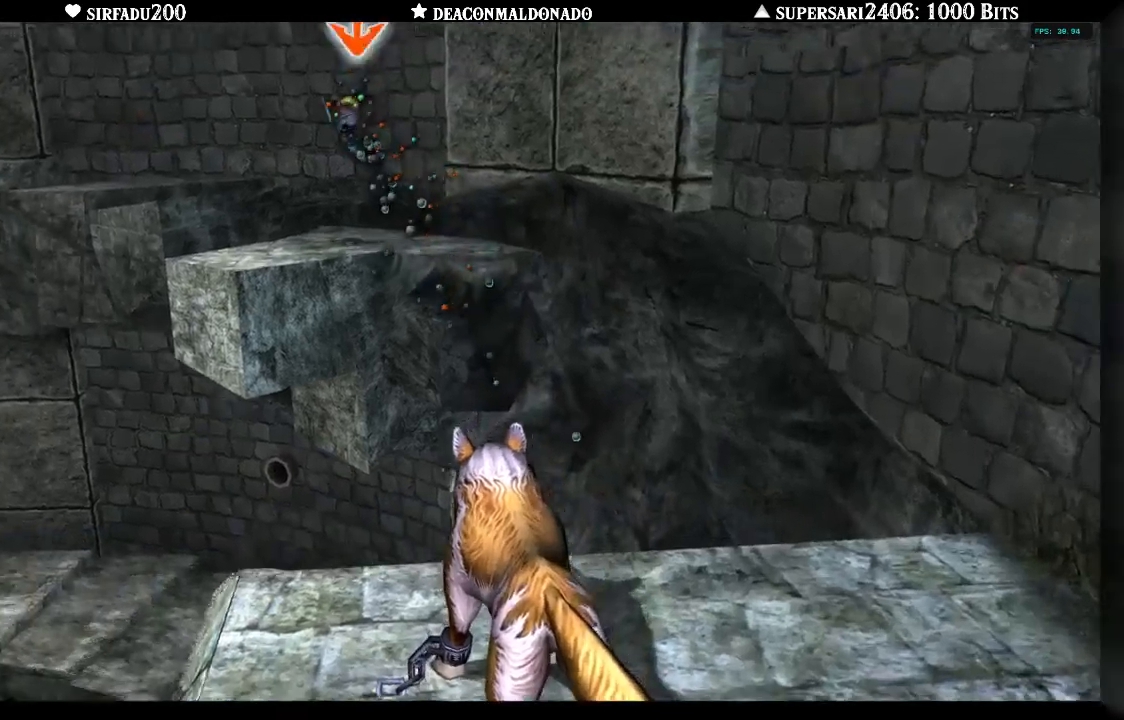
{"dt_ms": 500, "buttons": ["L1"], "left_stick": "center", "right_stick": "center", "events": []}
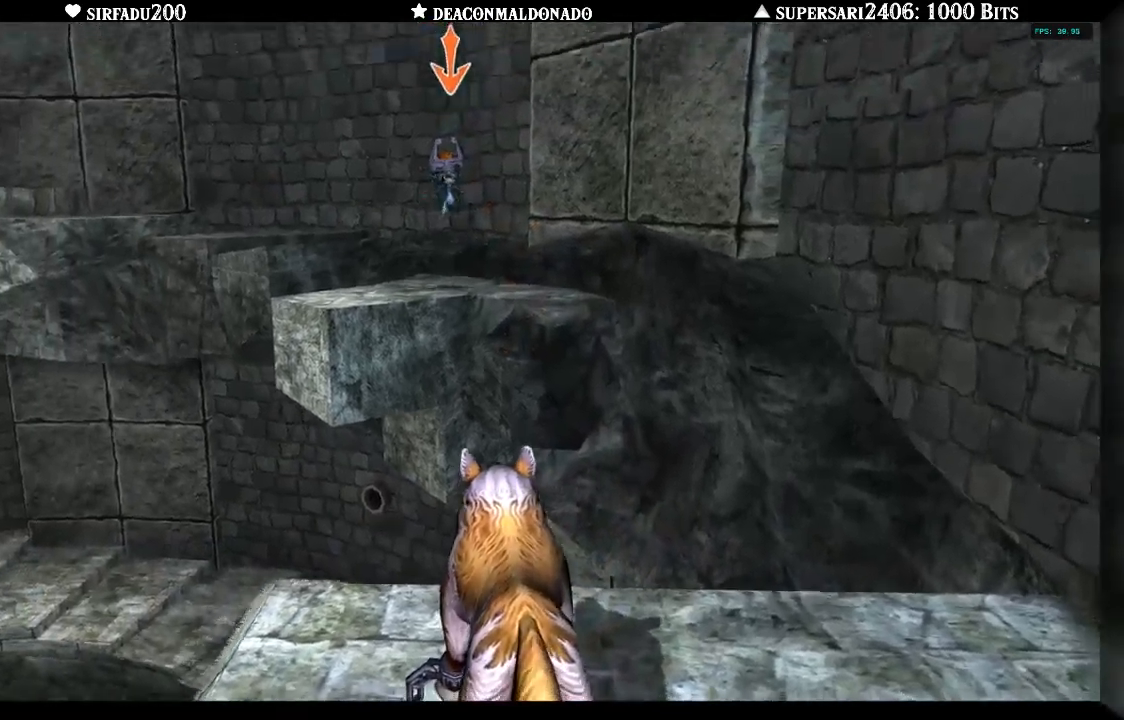
{"dt_ms": 500, "buttons": ["A", "L1"], "left_stick": "center", "right_stick": "center", "events": [[467, "A", "down"]]}
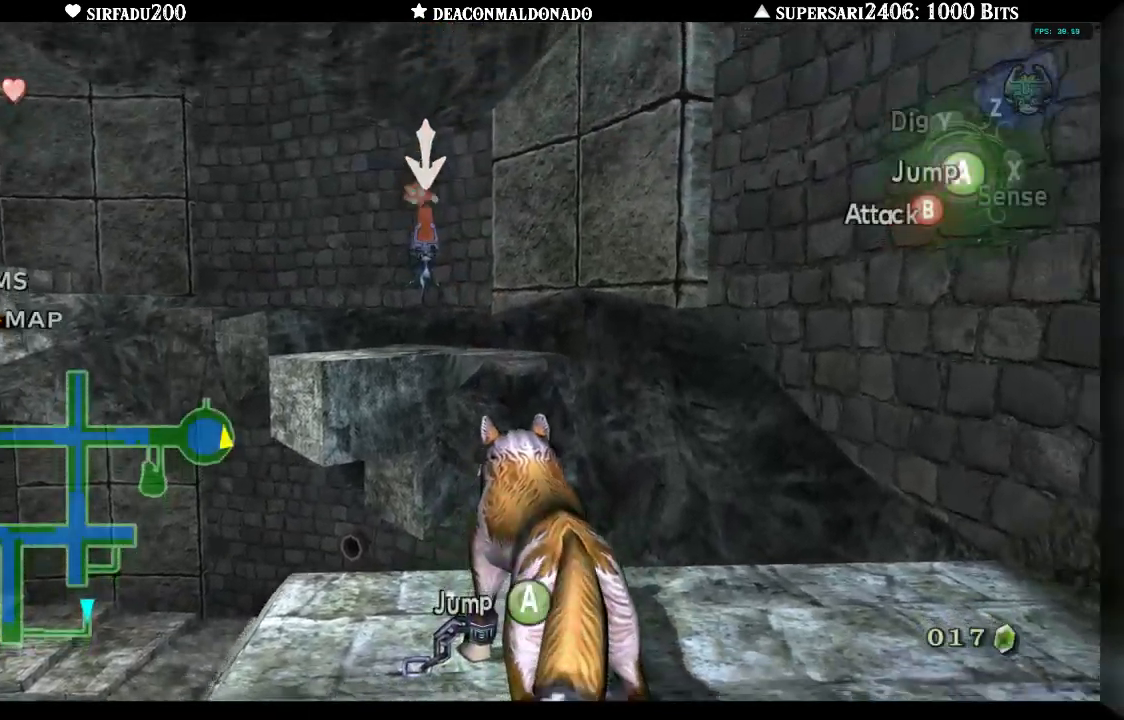
{"dt_ms": 500, "buttons": ["A", "L1"], "left_stick": "center", "right_stick": "center", "events": [[33, "A", "up"], [100, "A", "down"], [183, "A", "up"], [483, "A", "down"]]}
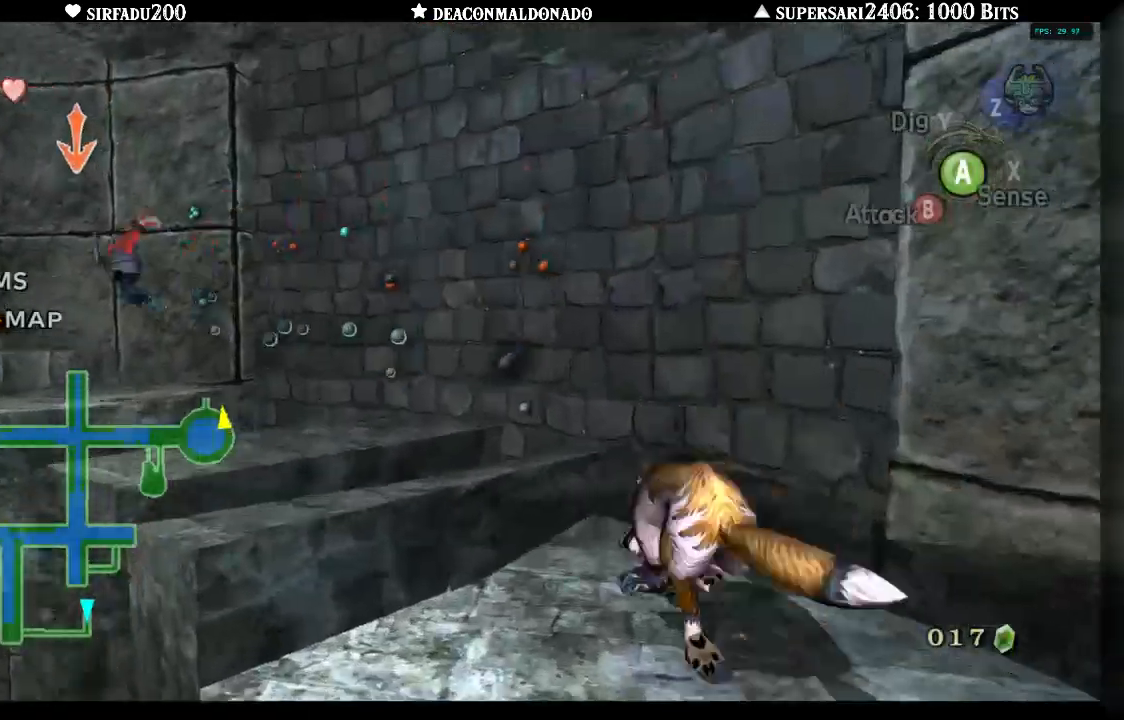
{"dt_ms": 500, "buttons": ["L1"], "left_stick": "center", "right_stick": "center", "events": [[67, "A", "up"], [133, "A", "down"], [200, "A", "up"]]}
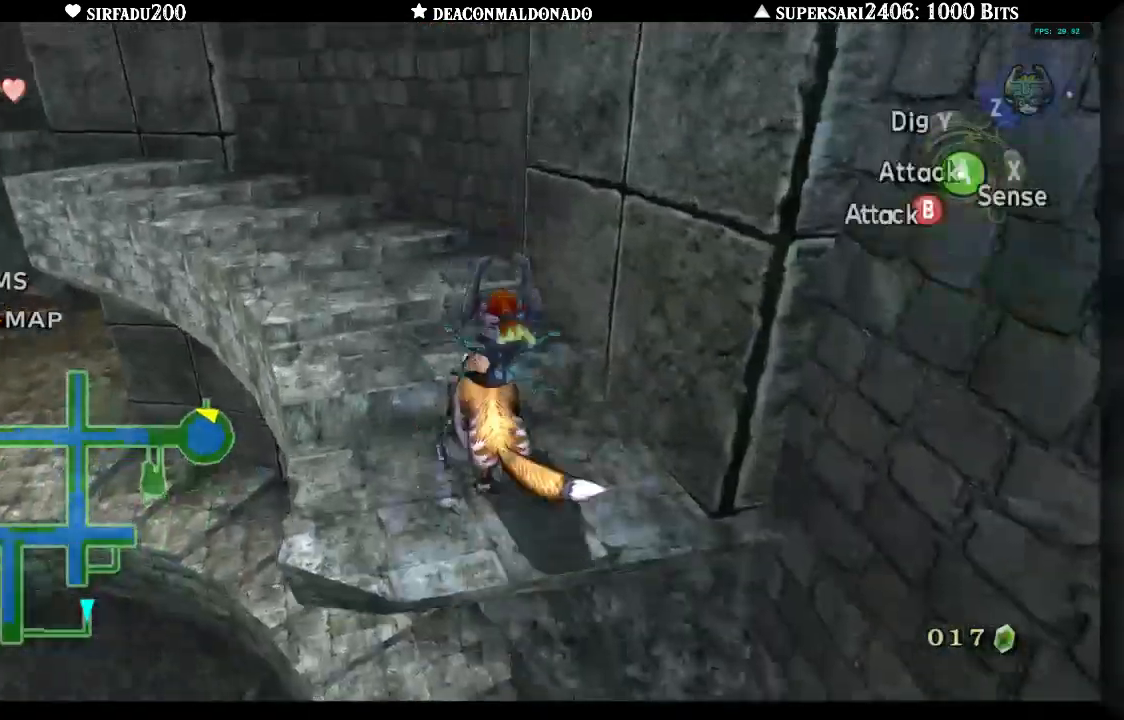
{"dt_ms": 500, "buttons": [], "left_stick": "up", "right_stick": "center", "events": [[67, "L1", "up"], [83, "left_stick", "up"], [250, "right_stick", "left"], [417, "right_stick", "center"]]}
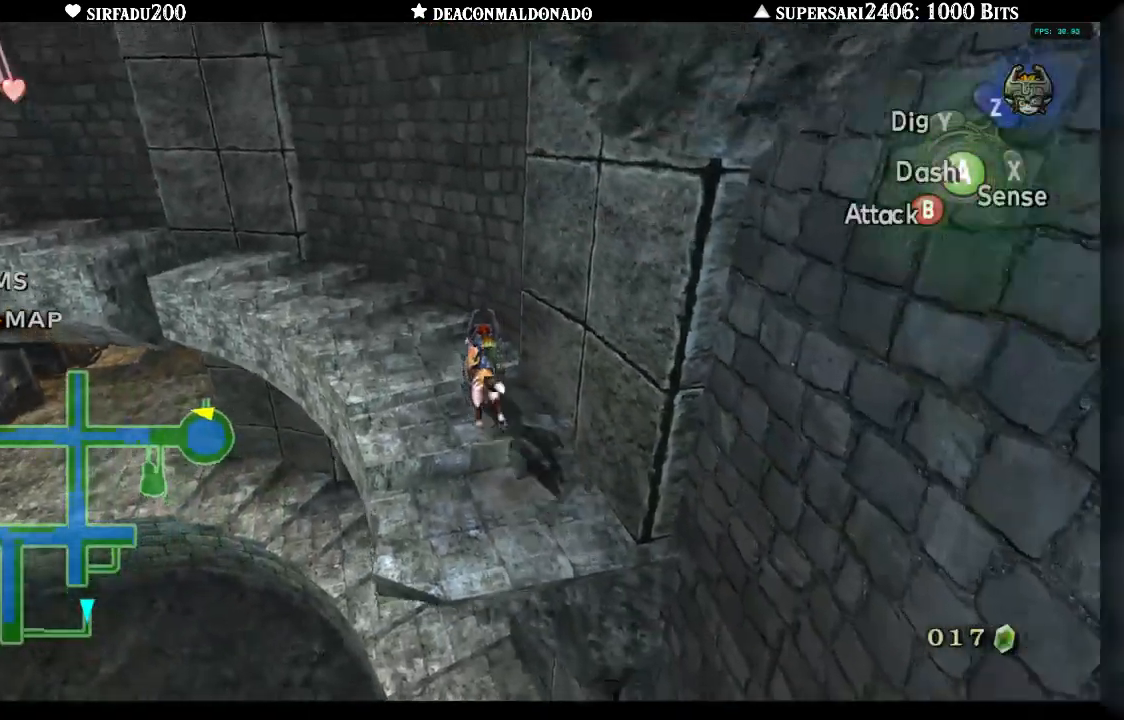
{"dt_ms": 500, "buttons": [], "left_stick": "up-left", "right_stick": "center", "events": [[83, "left_stick", "up-left"], [117, "right_stick", "left"], [367, "right_stick", "center"]]}
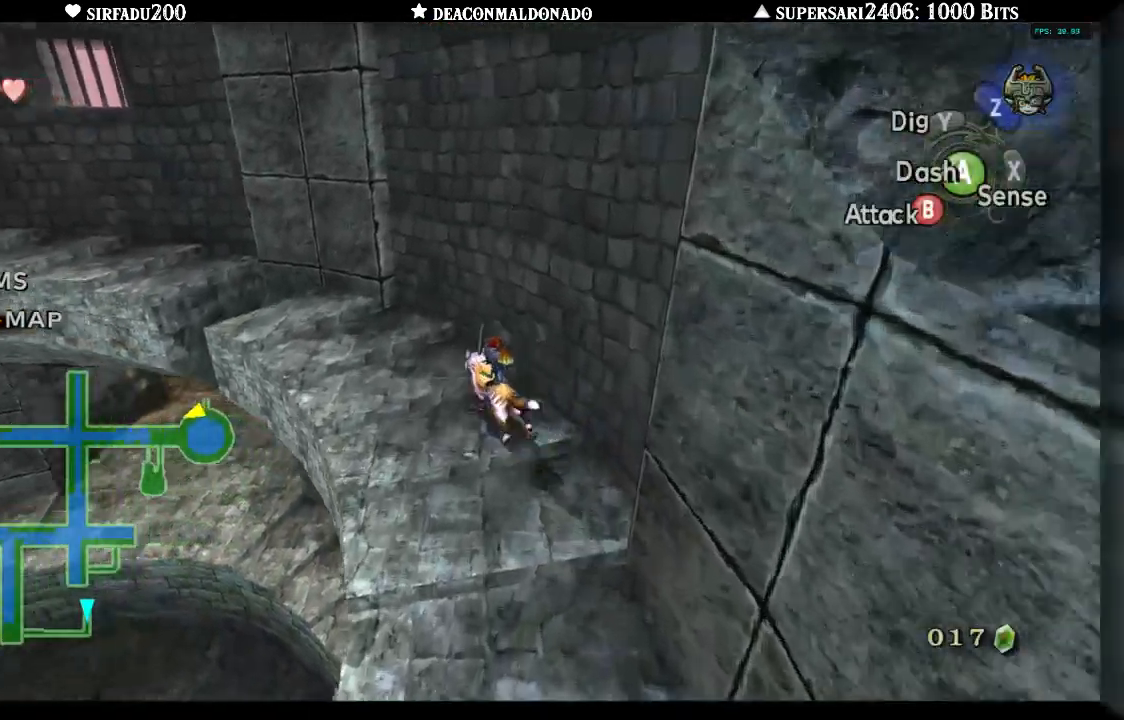
{"dt_ms": 500, "buttons": [], "left_stick": "up-left", "right_stick": "center", "events": []}
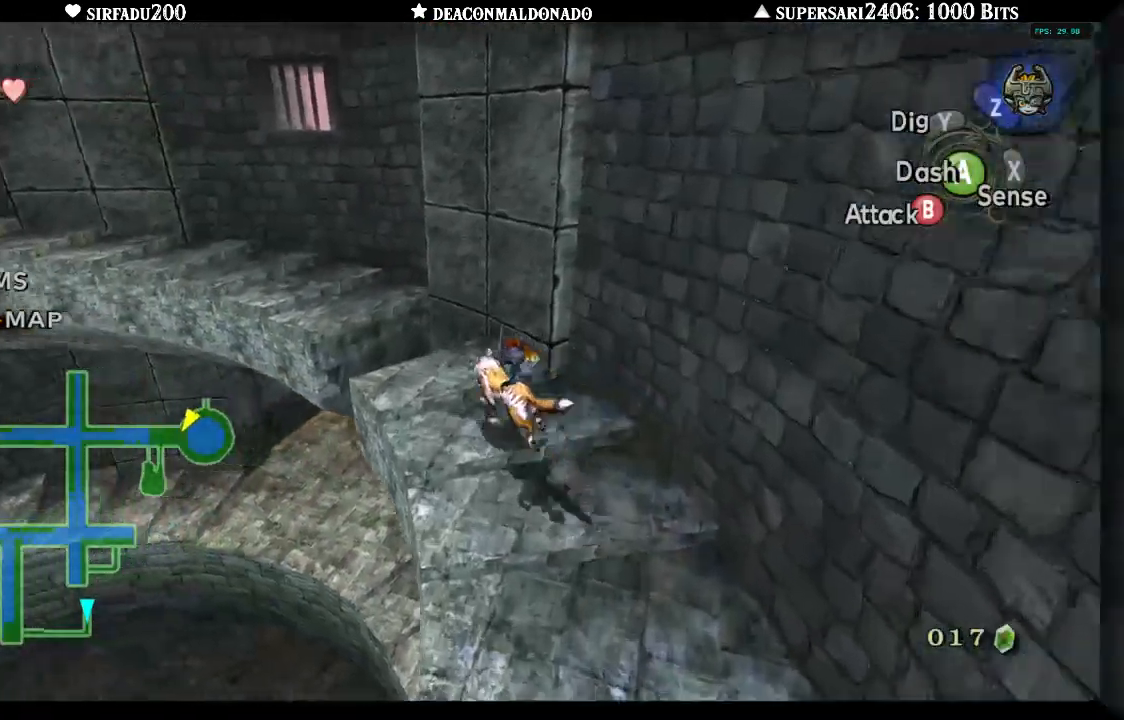
{"dt_ms": 500, "buttons": [], "left_stick": "up-left", "right_stick": "center", "events": [[100, "A", "down"], [217, "A", "up"]]}
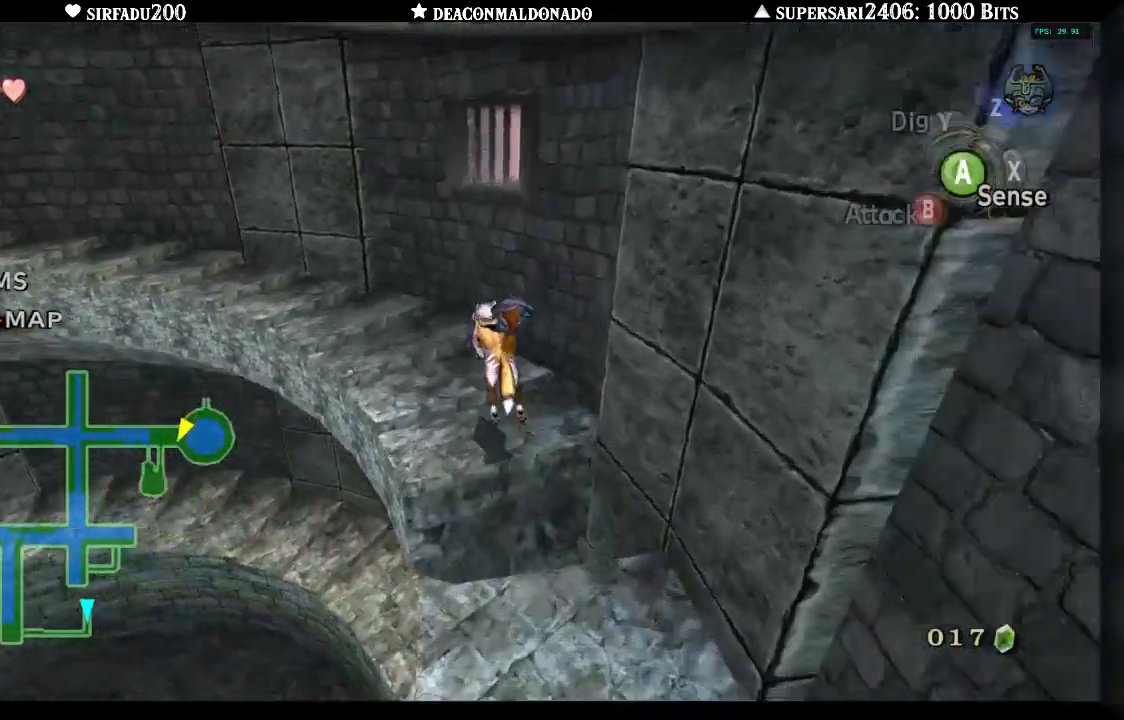
{"dt_ms": 500, "buttons": [], "left_stick": "up-left", "right_stick": "left", "events": [[333, "right_stick", "left"]]}
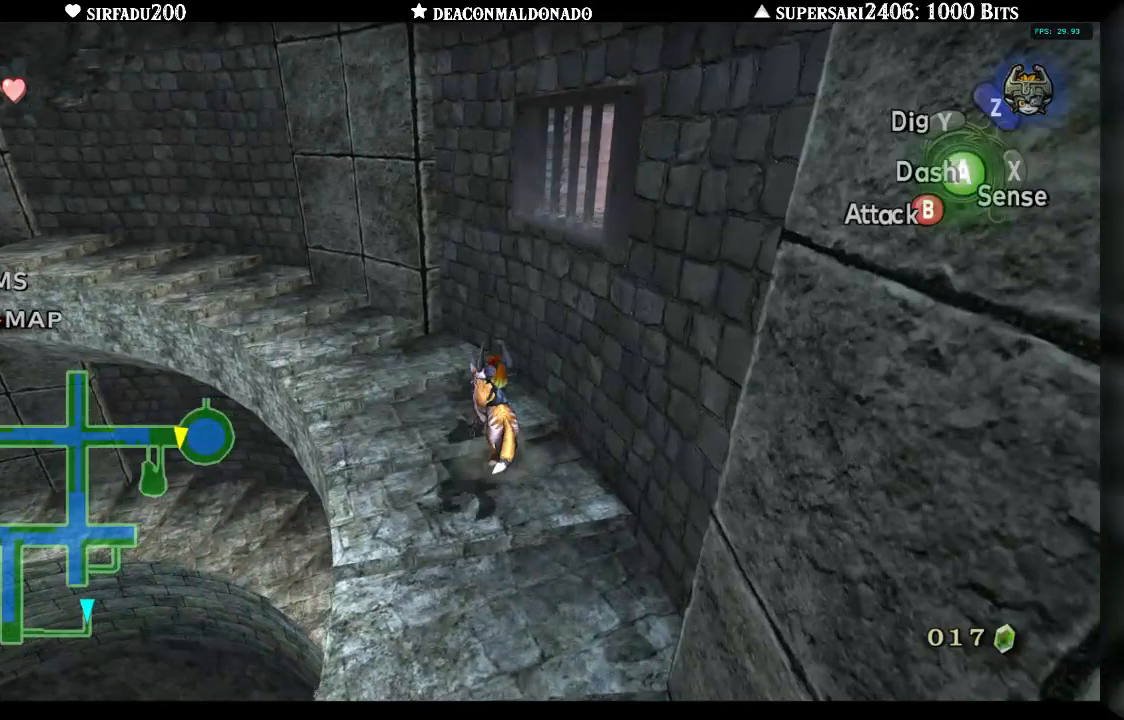
{"dt_ms": 500, "buttons": ["A"], "left_stick": "up-left", "right_stick": "center", "events": [[17, "right_stick", "center"], [83, "right_stick", "left"], [383, "right_stick", "center"], [500, "A", "down"]]}